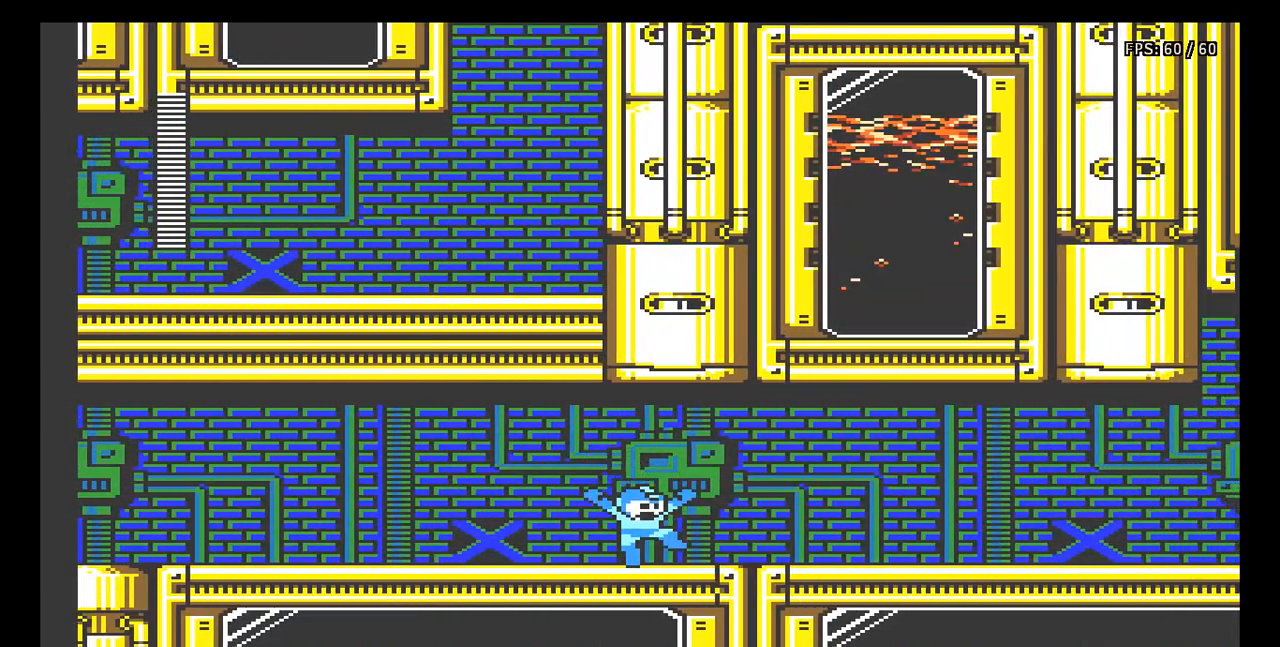
Gameplay with a controller (Nintendo layout); each line is a JSON object with the inputs held at the frame after it. "events" lists button and stick changes between this image and that frame as [ms after this image, input, new state], when the widget could be followed in between. Not read: L3 R3.
{"buttons": ["DPAD_DOWN", "DPAD_RIGHT"], "events": [[200, "B", "down"], [267, "B", "up"], [350, "B", "down"], [400, "B", "up"]]}
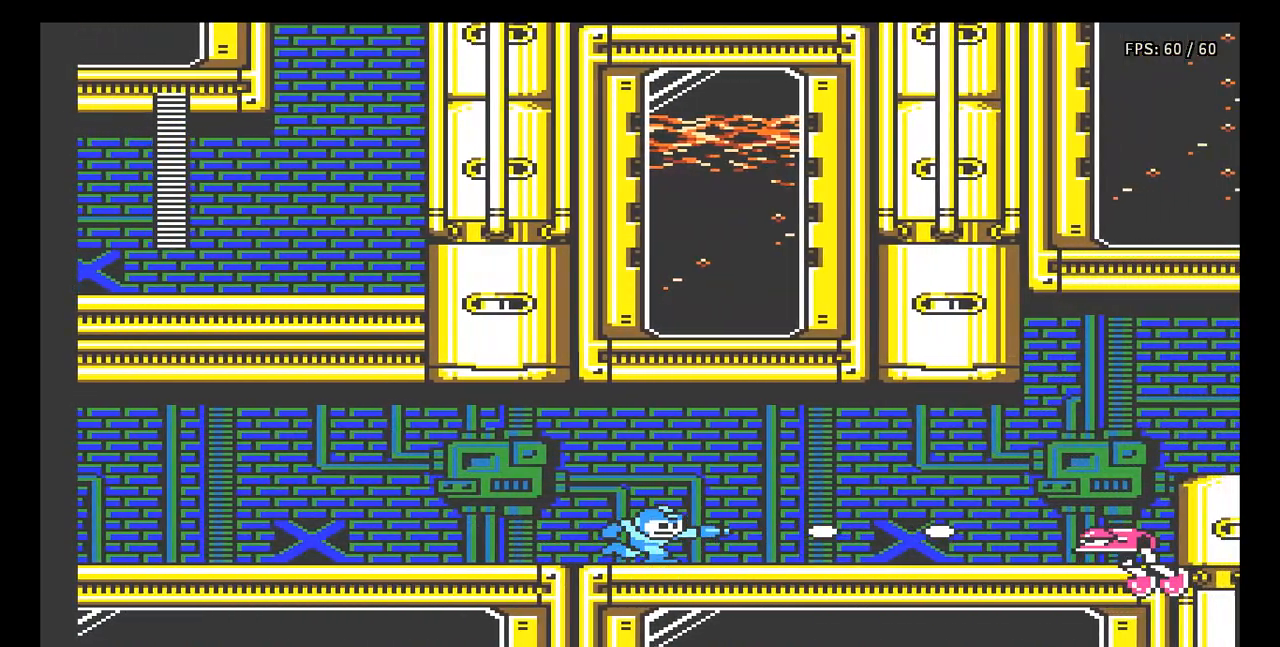
{"buttons": ["DPAD_DOWN", "DPAD_RIGHT"], "events": [[433, "B", "down"], [500, "B", "up"]]}
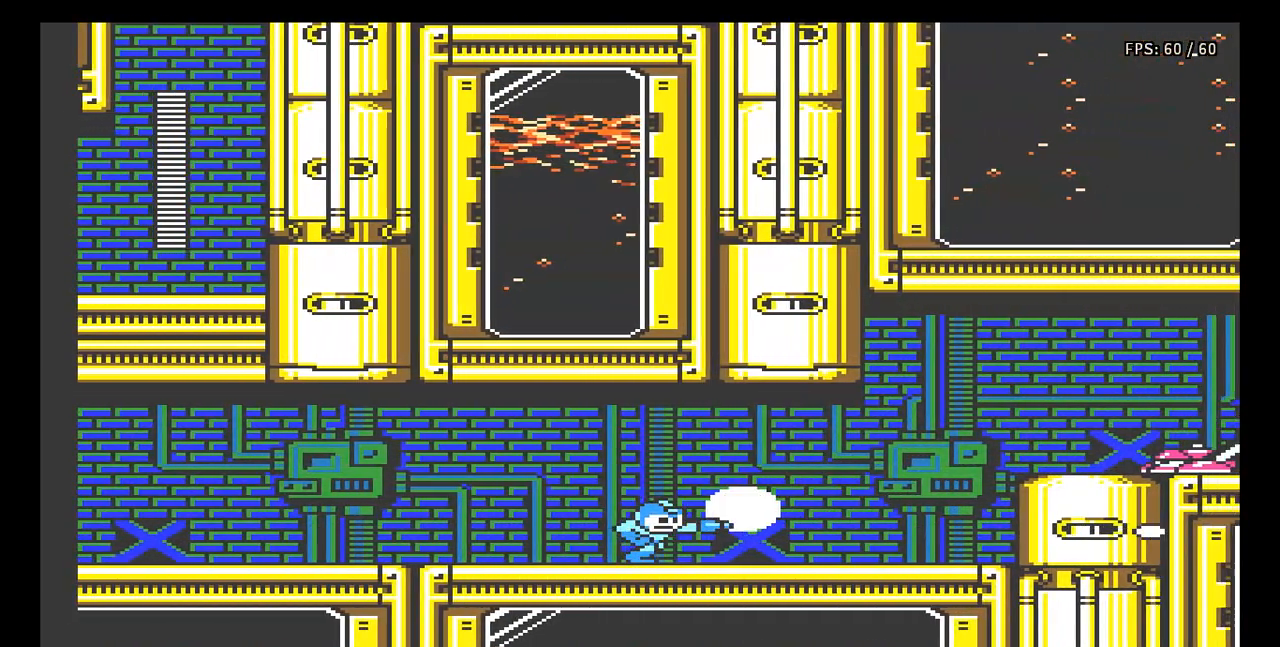
{"buttons": ["DPAD_DOWN", "DPAD_RIGHT"], "events": [[50, "B", "down"], [117, "B", "up"], [183, "B", "down"], [250, "B", "up"], [433, "A", "down"], [467, "A", "up"]]}
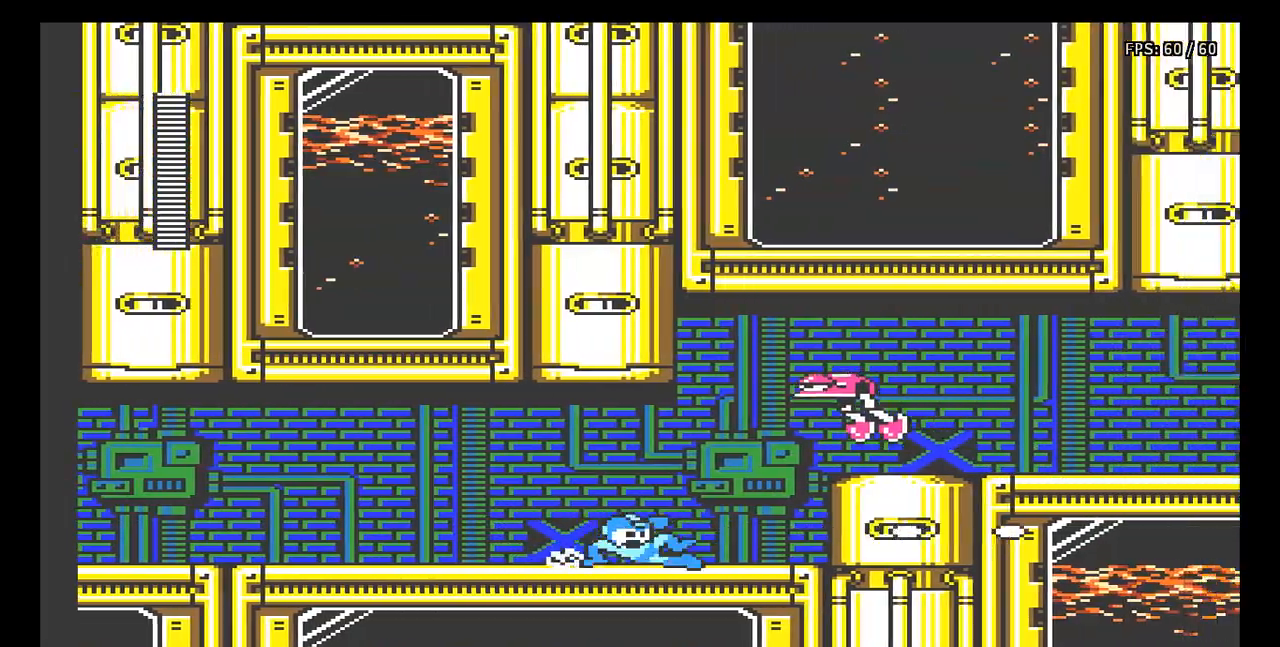
{"buttons": ["DPAD_RIGHT"], "events": [[433, "DPAD_DOWN", "up"]]}
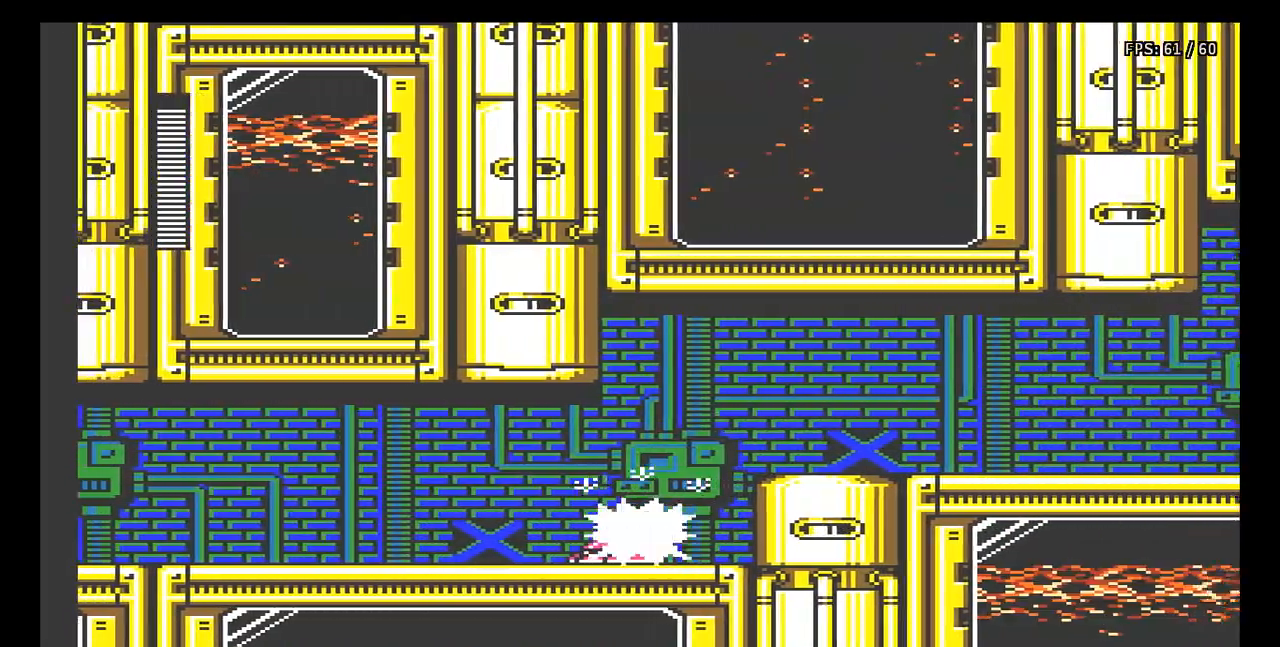
{"buttons": ["A", "DPAD_RIGHT"], "events": [[217, "A", "down"]]}
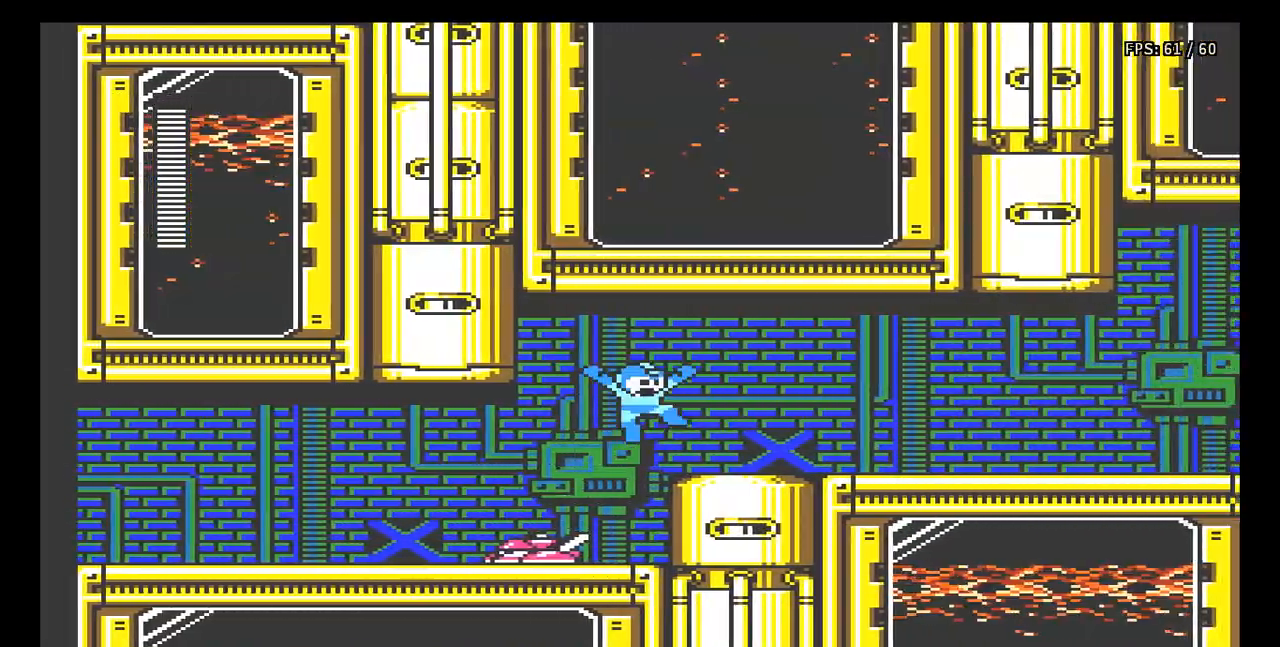
{"buttons": ["DPAD_RIGHT"], "events": [[67, "A", "up"], [250, "B", "down"], [300, "B", "up"], [383, "B", "down"], [433, "B", "up"]]}
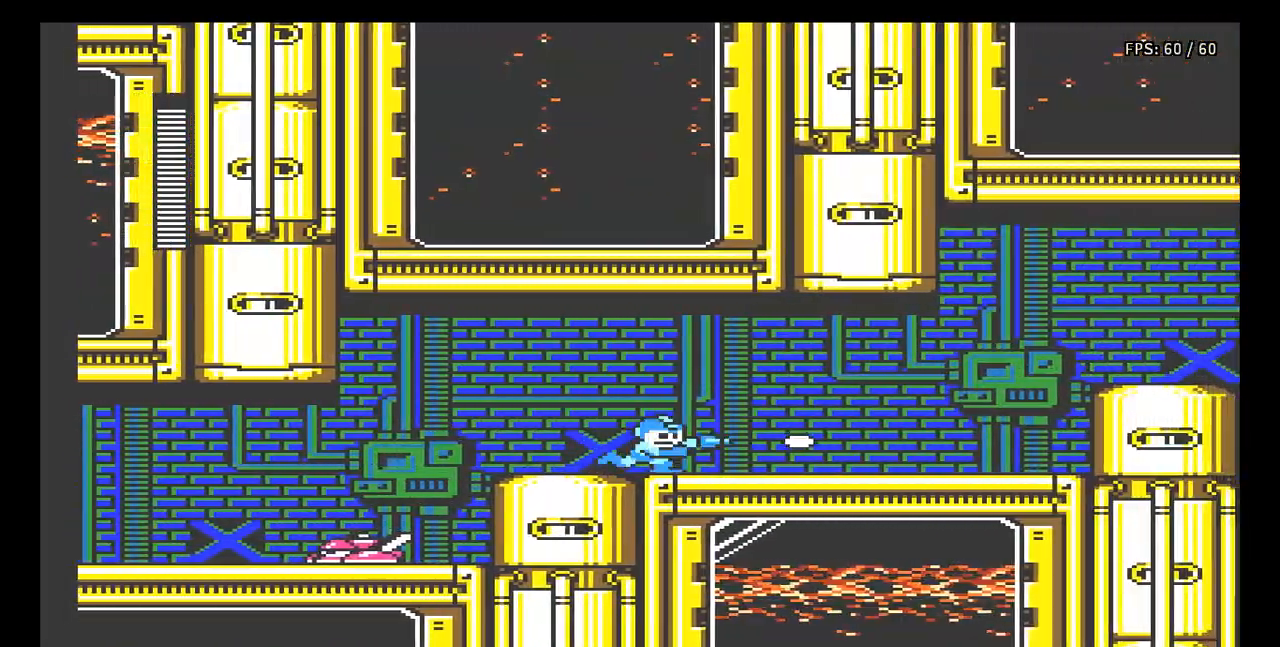
{"buttons": ["DPAD_RIGHT"], "events": []}
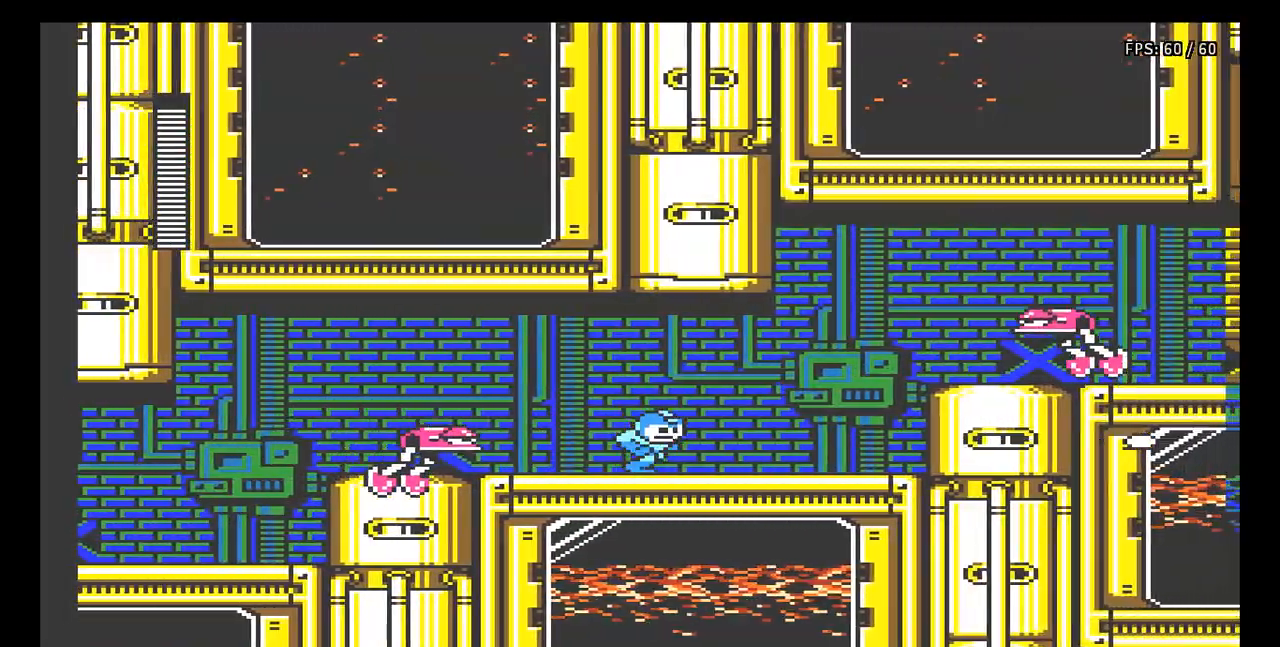
{"buttons": ["DPAD_RIGHT"], "events": [[117, "A", "down"], [283, "B", "down"], [333, "A", "up"], [350, "B", "up"], [400, "B", "down"], [450, "B", "up"]]}
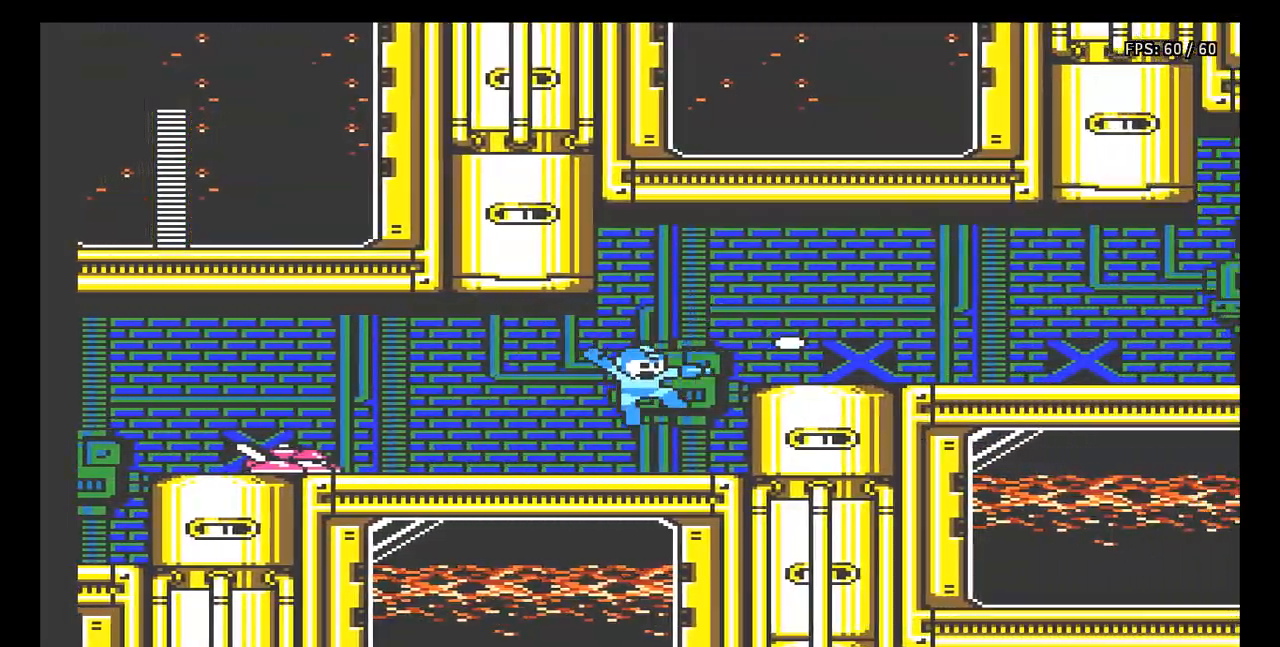
{"buttons": ["DPAD_RIGHT"], "events": [[33, "B", "down"], [83, "B", "up"], [217, "A", "down"], [483, "A", "up"]]}
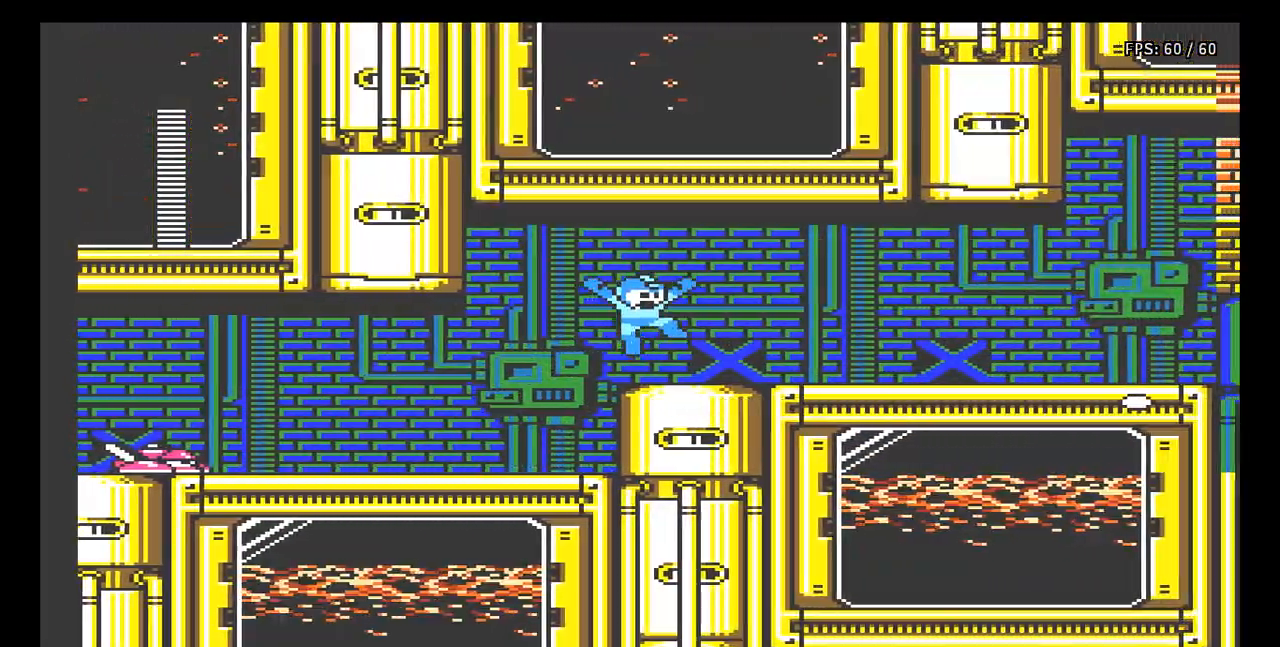
{"buttons": ["DPAD_RIGHT"], "events": []}
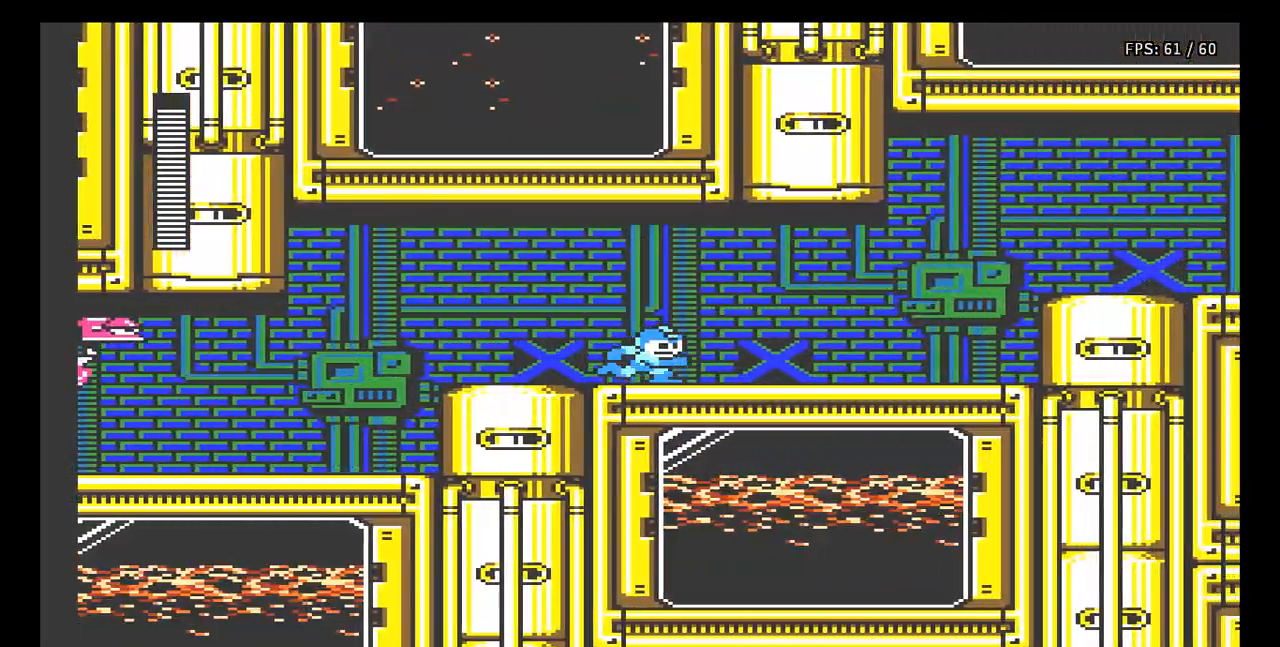
{"buttons": ["DPAD_RIGHT"], "events": []}
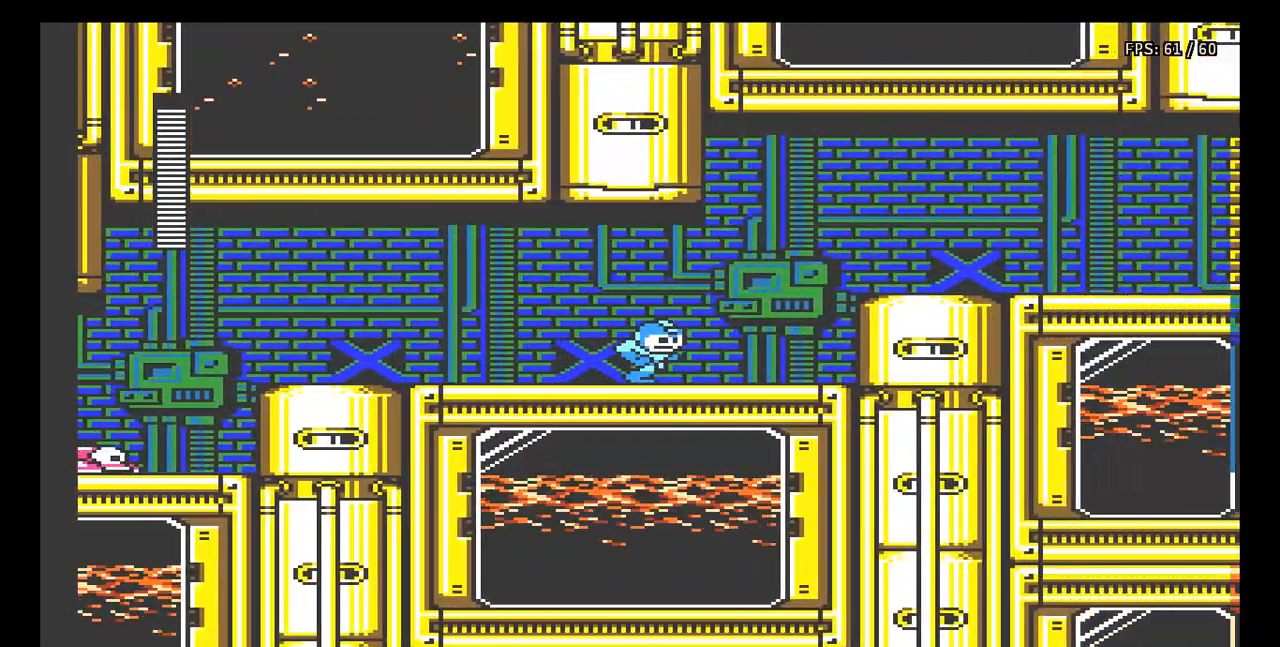
{"buttons": ["A", "DPAD_RIGHT"], "events": [[367, "A", "down"]]}
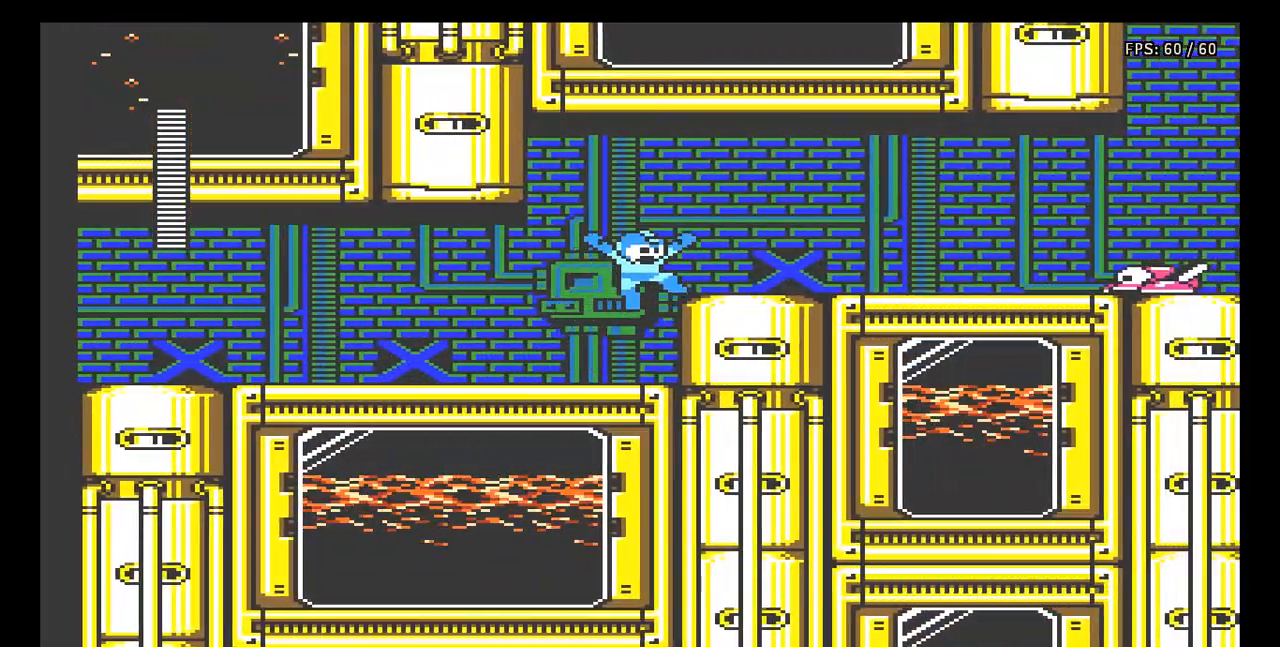
{"buttons": [], "events": [[183, "A", "up"], [283, "B", "down"], [317, "B", "up"], [400, "B", "down"], [433, "DPAD_RIGHT", "up"], [450, "B", "up"]]}
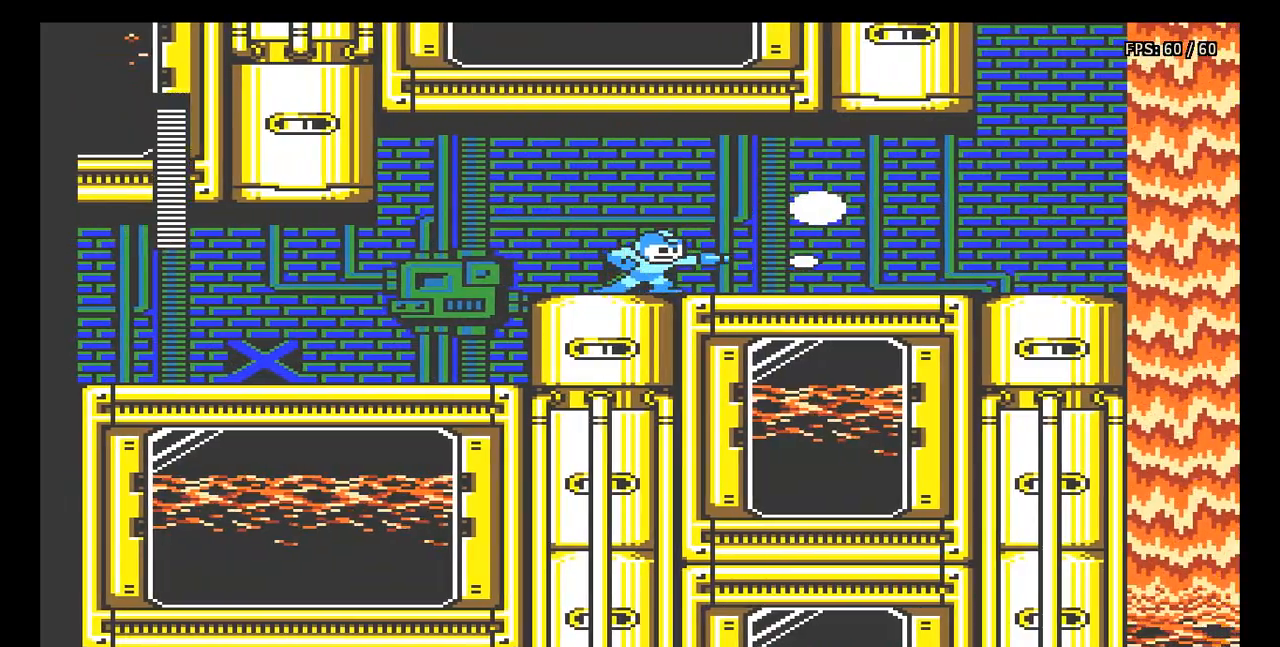
{"buttons": ["DPAD_DOWN", "DPAD_RIGHT"], "events": [[17, "B", "down"], [67, "DPAD_RIGHT", "down"], [83, "B", "up"], [150, "B", "down"], [150, "DPAD_DOWN", "down"], [200, "B", "up"], [317, "A", "down"], [467, "A", "up"]]}
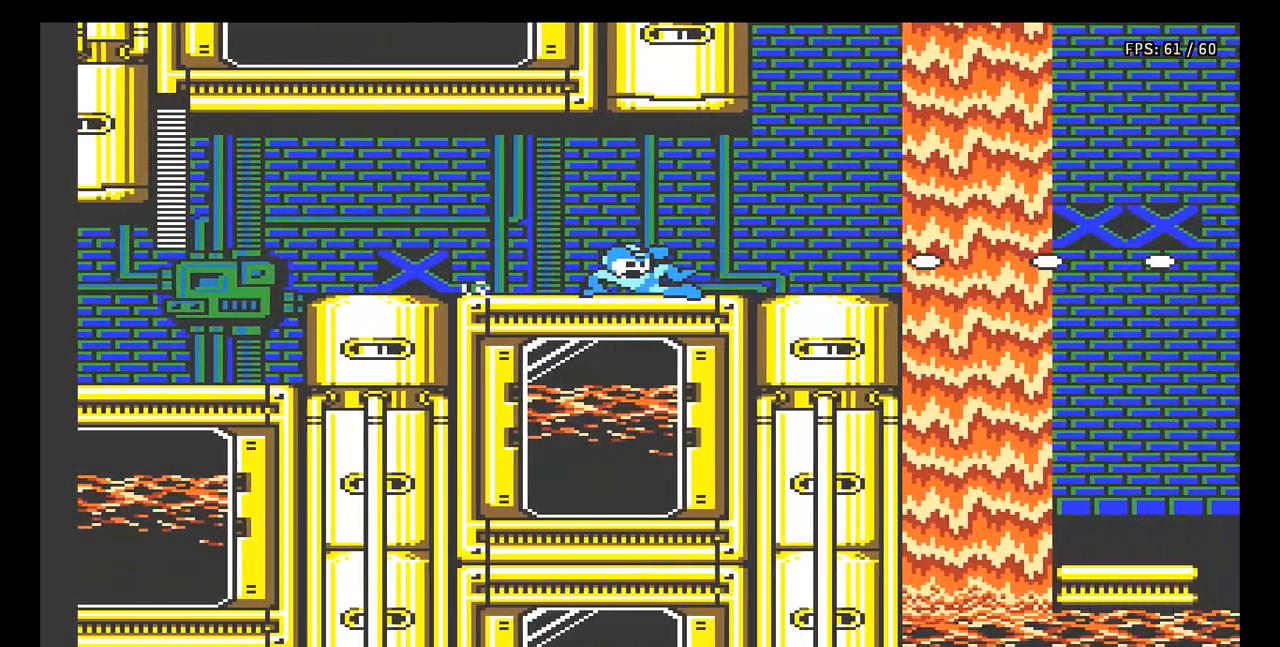
{"buttons": ["A", "DPAD_RIGHT"], "events": [[67, "DPAD_DOWN", "up"], [400, "A", "down"]]}
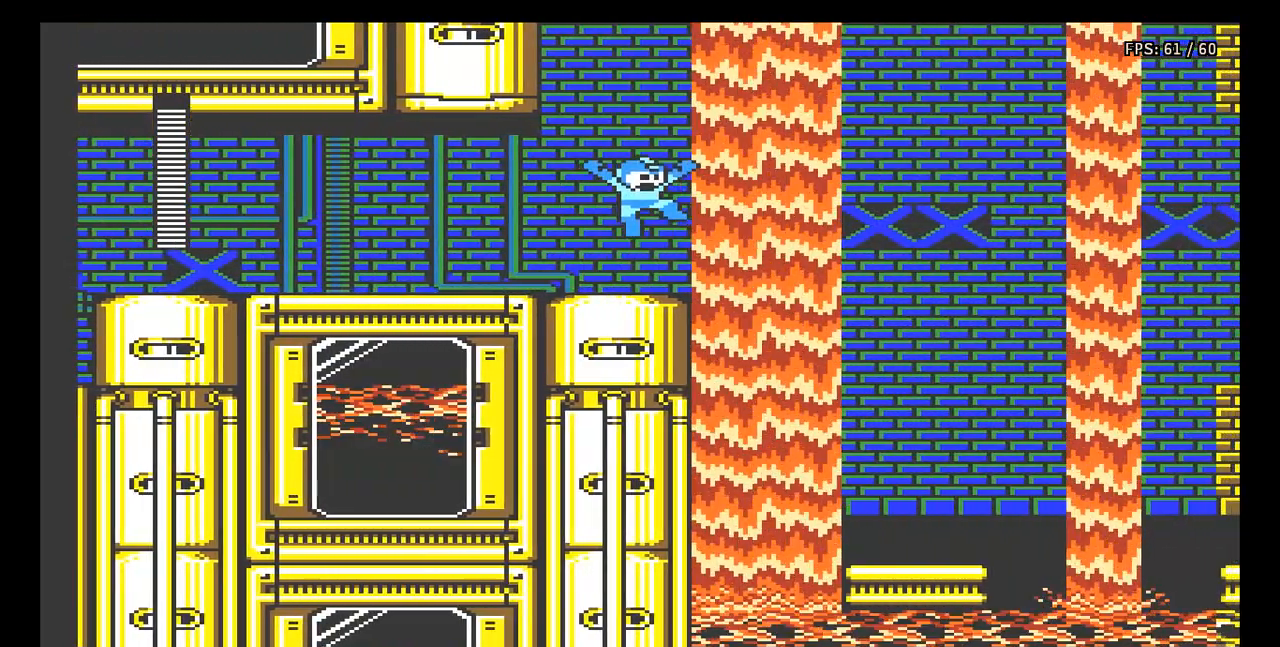
{"buttons": ["DPAD_RIGHT"], "events": [[300, "A", "up"]]}
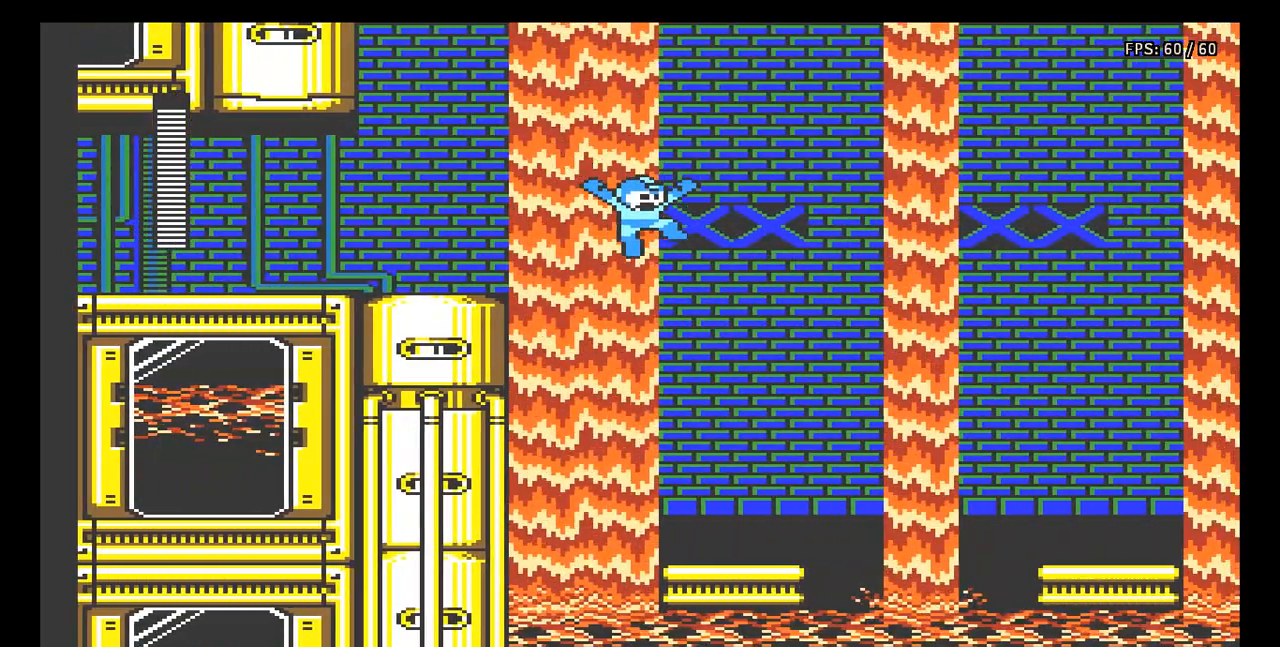
{"buttons": [], "events": [[283, "DPAD_RIGHT", "up"]]}